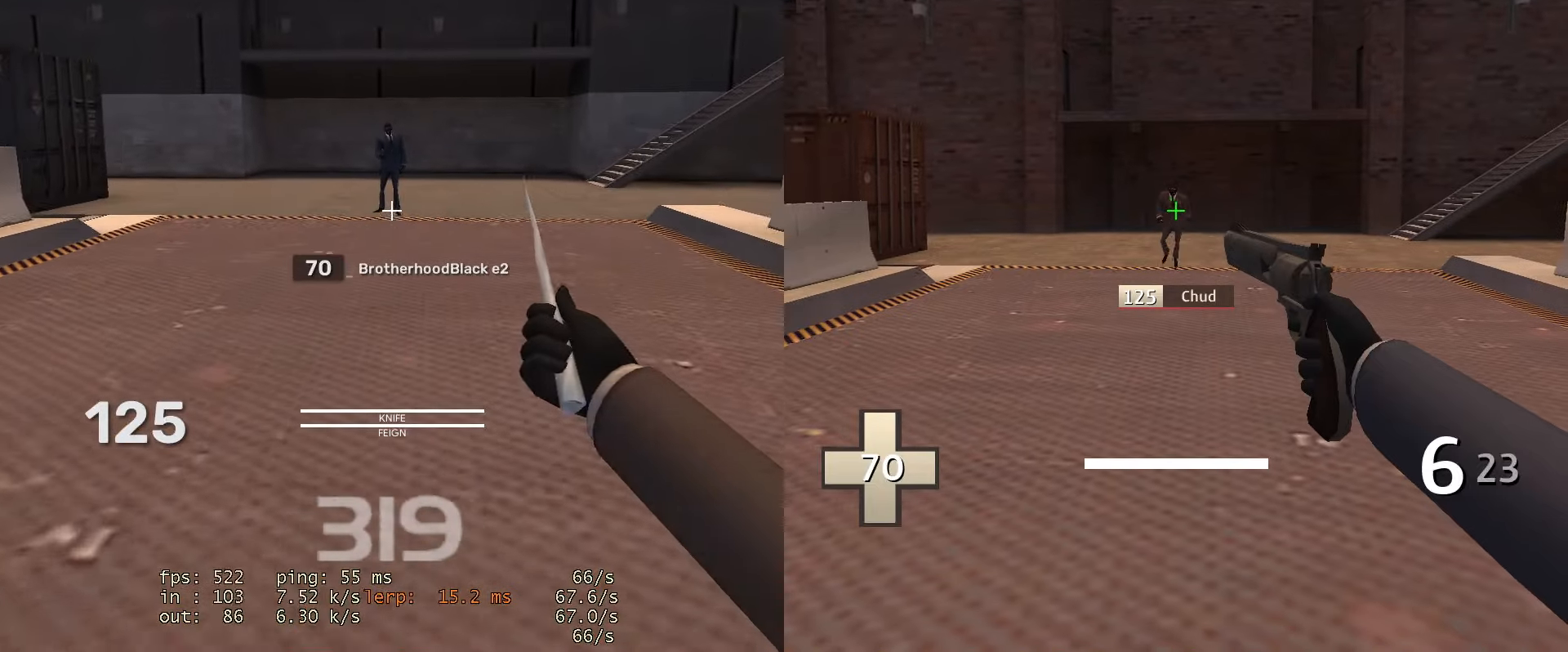
Gameplay with keyboard and mouse; each line is a JSON object with the keys and mouse buttons held at the frame after it. "events" lists presses ("down") and releases ("up") of "1", "2", "3", "4", "5", "a", "alt", "c", "caps_lock", "ctrl", "d", "e", "f", "g", "q", "r", "s", "shift", "space", "t", "tab", "v", "w", "x", "z", "mouse_left", "mouse_wheel" and "mouse_right" between this image and that frame as [ms after this image, input, new state], when the widget could be followed in between. "mouse_left", "mouse_wheel", "mouse_right" = the "left", "wheel", "right" buttons of the "mouse" list. No other keys are recorded. "wheel" means that the mouse wheel is clicked or scrolled. Not read: mouse_move.
{"keys": ["w"], "mouse": [], "events": []}
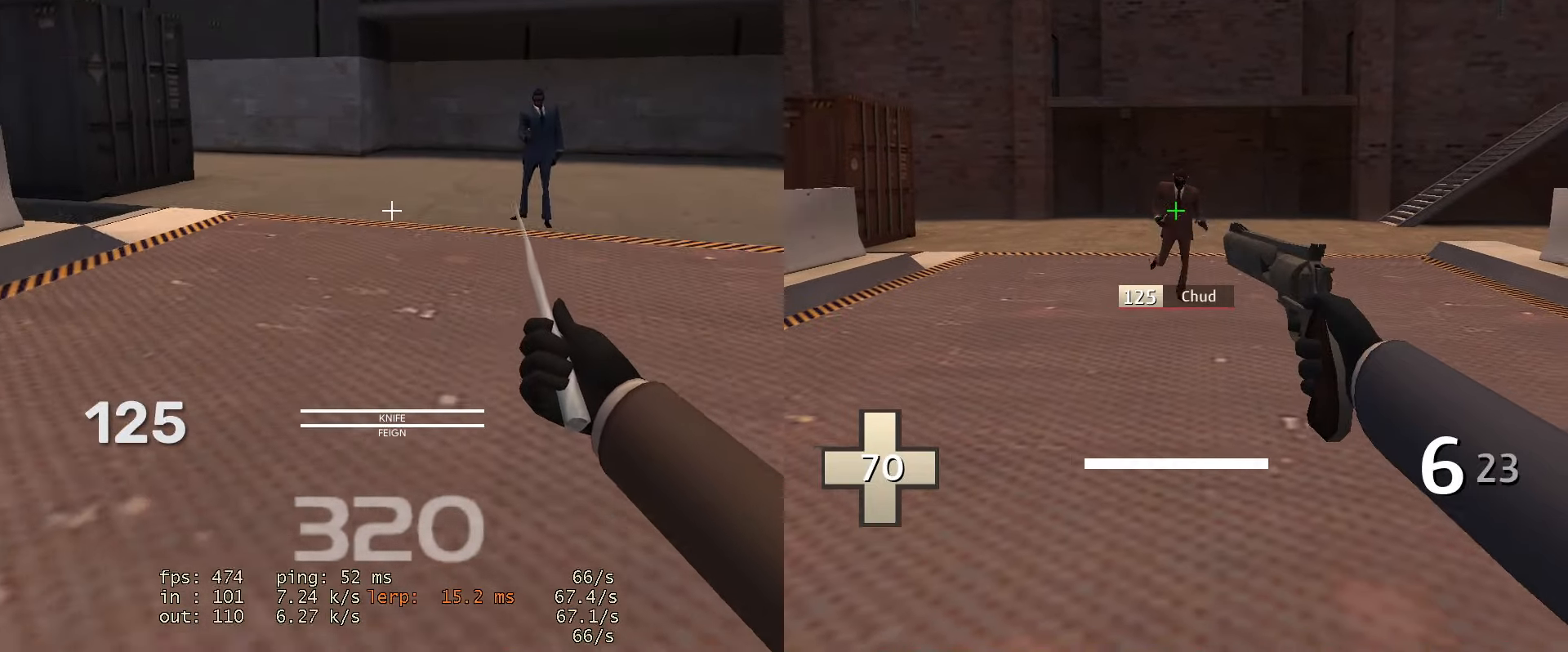
{"keys": ["w"], "mouse": [], "events": []}
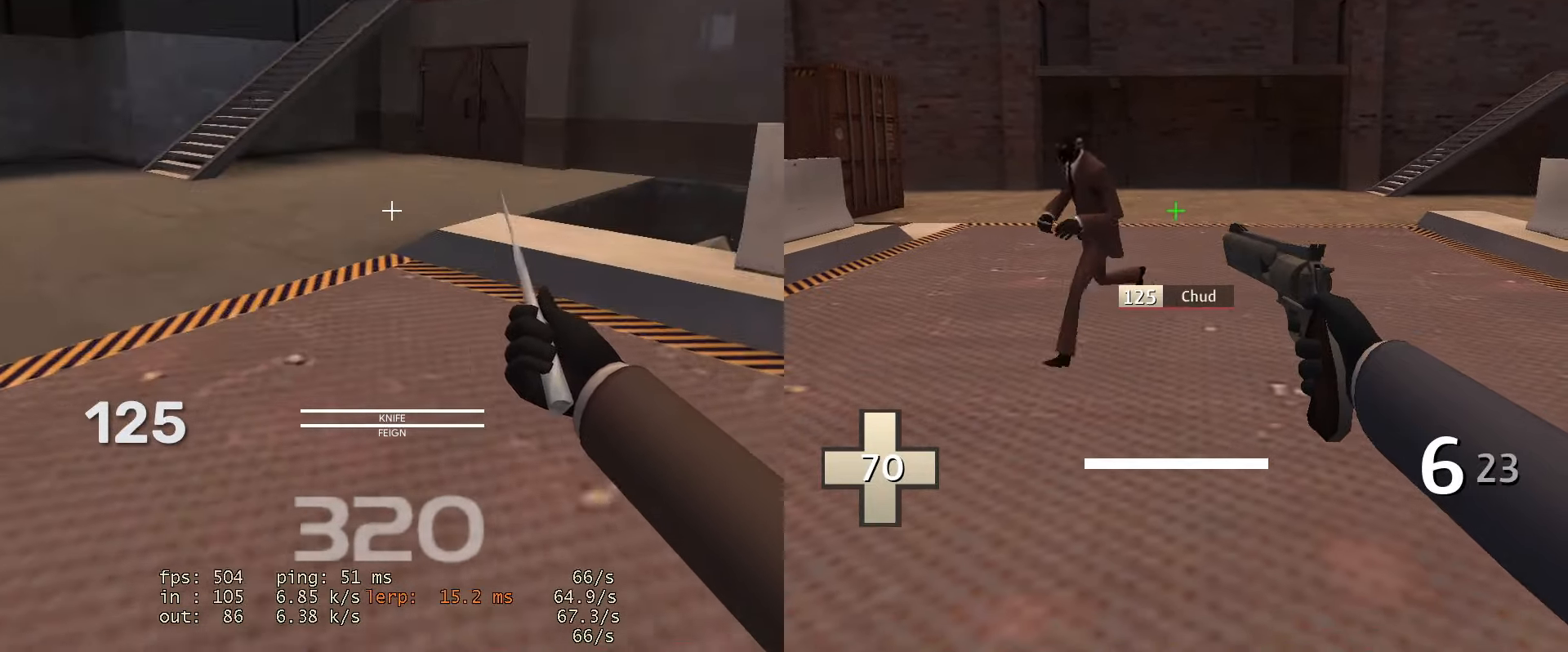
{"keys": ["w"], "mouse": [], "events": []}
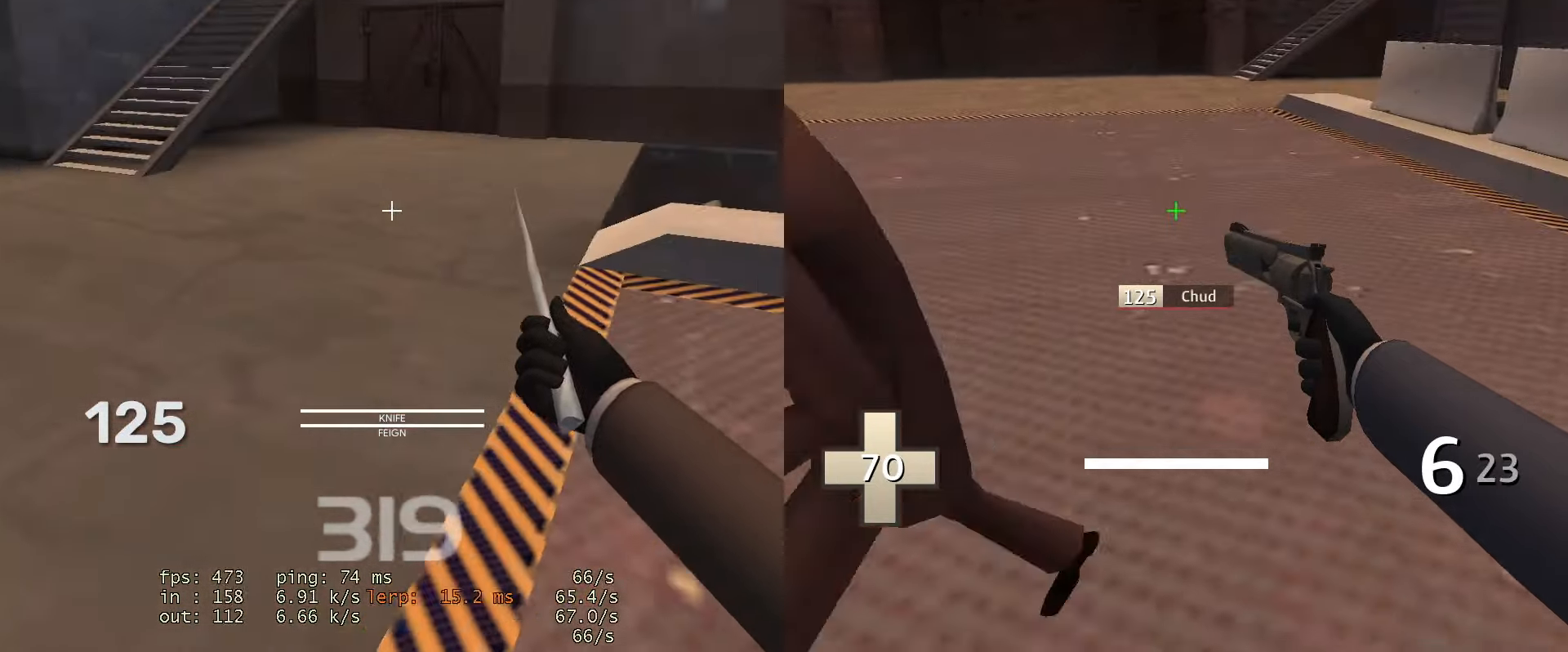
{"keys": ["a", "w"], "mouse": [], "events": [[217, "a", "down"], [217, "w", "up"], [451, "w", "down"]]}
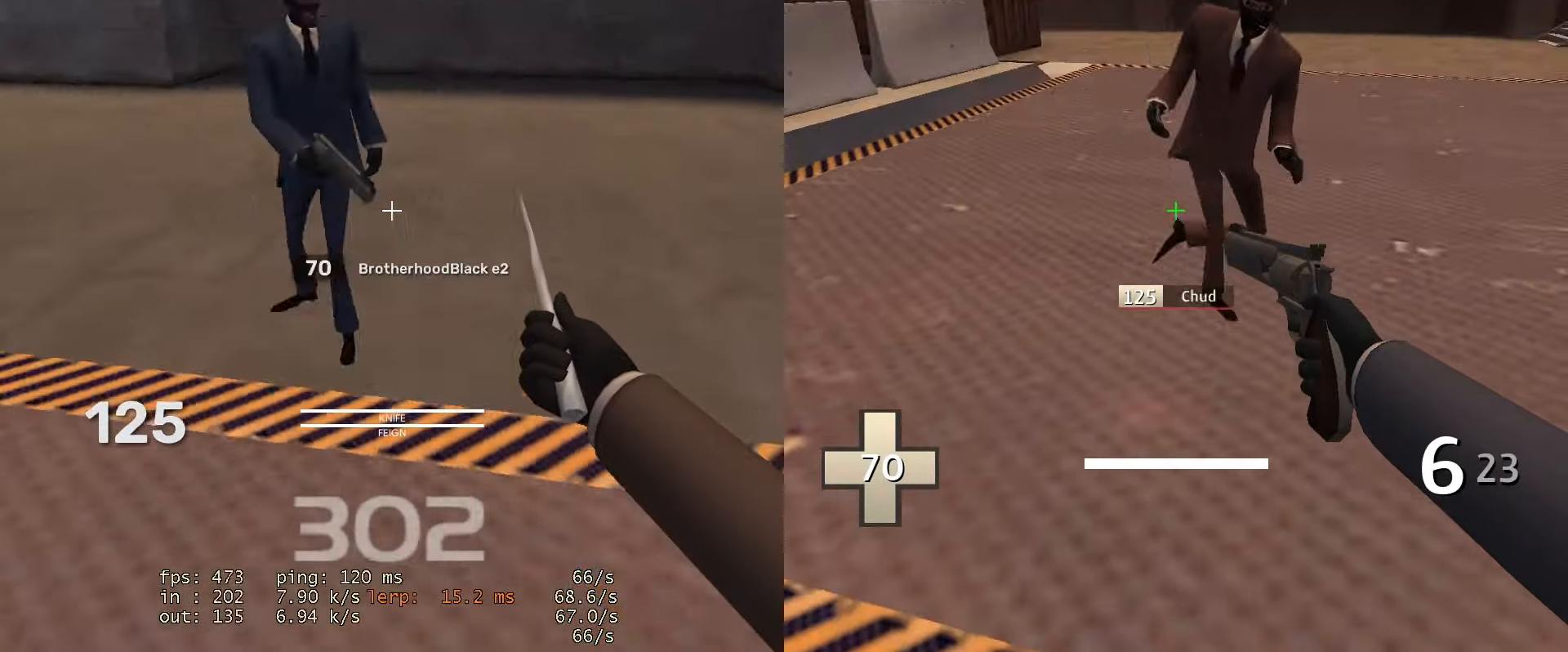
{"keys": ["d", "s"], "mouse": [], "events": [[83, "w", "up"], [183, "s", "down"], [233, "a", "up"], [283, "d", "down"]]}
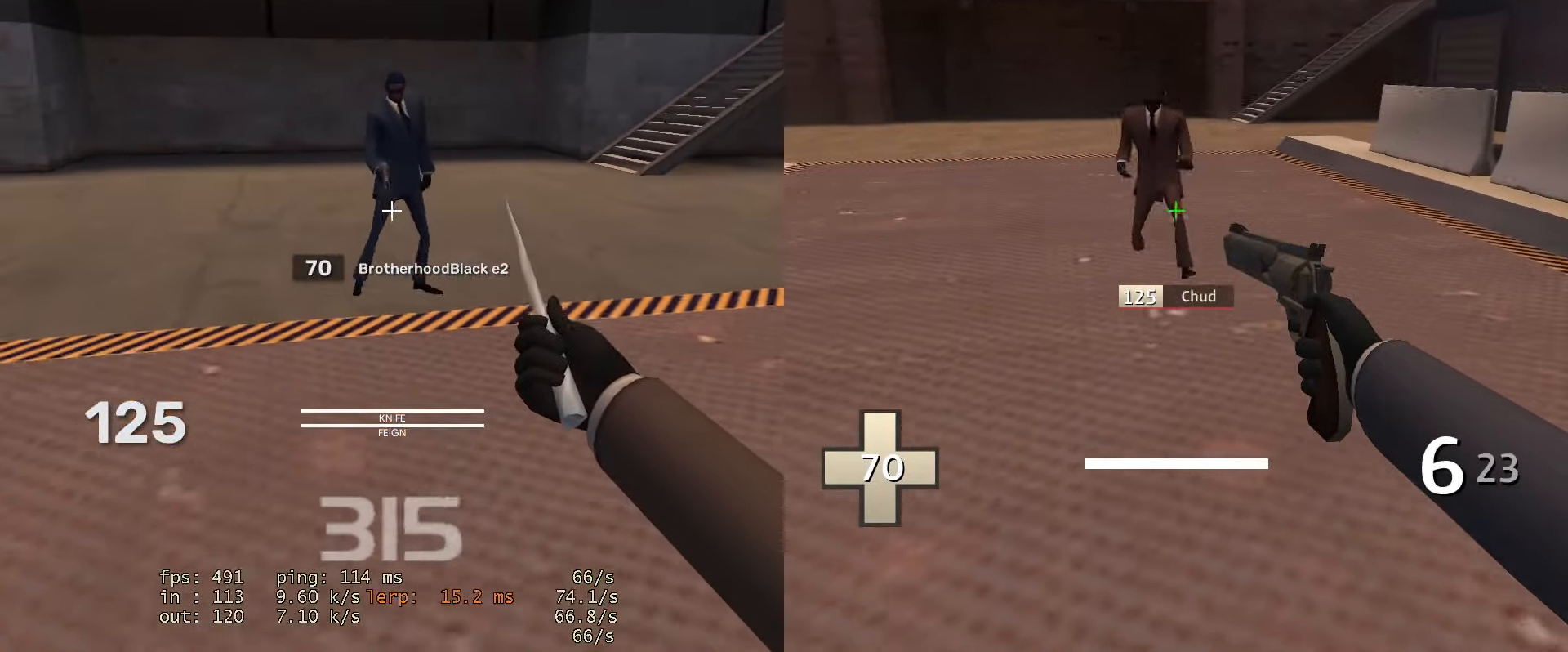
{"keys": ["s"], "mouse": [], "events": [[17, "d", "up"], [17, "shift", "down"], [67, "mouse_wheel", "down"], [200, "a", "down"], [200, "mouse_wheel", "up"], [200, "s", "up"], [251, "shift", "up"], [384, "s", "down"], [434, "a", "up"]]}
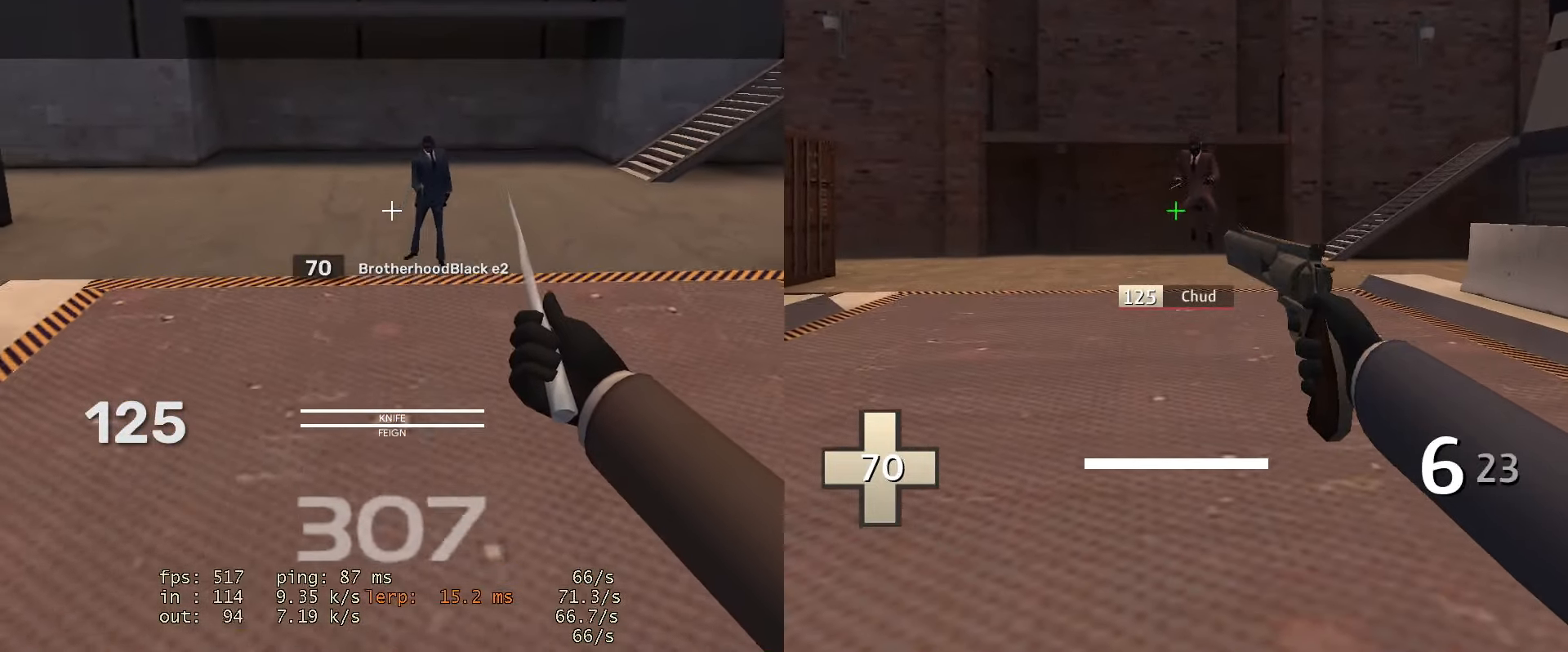
{"keys": ["s"], "mouse": [], "events": [[33, "d", "down"], [33, "s", "up"], [167, "s", "down"], [217, "d", "up"], [317, "d", "down"], [450, "d", "up"]]}
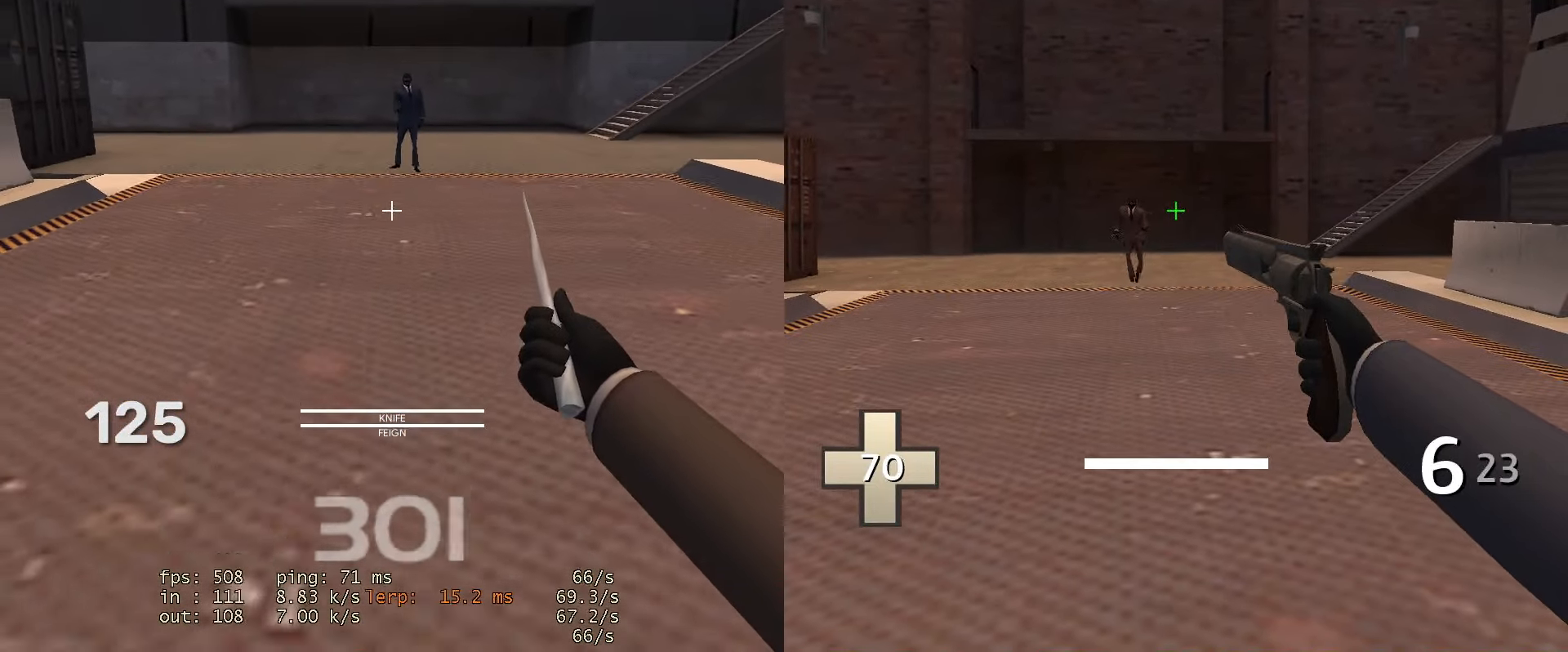
{"keys": ["w"], "mouse": [], "events": [[184, "s", "up"], [284, "w", "down"]]}
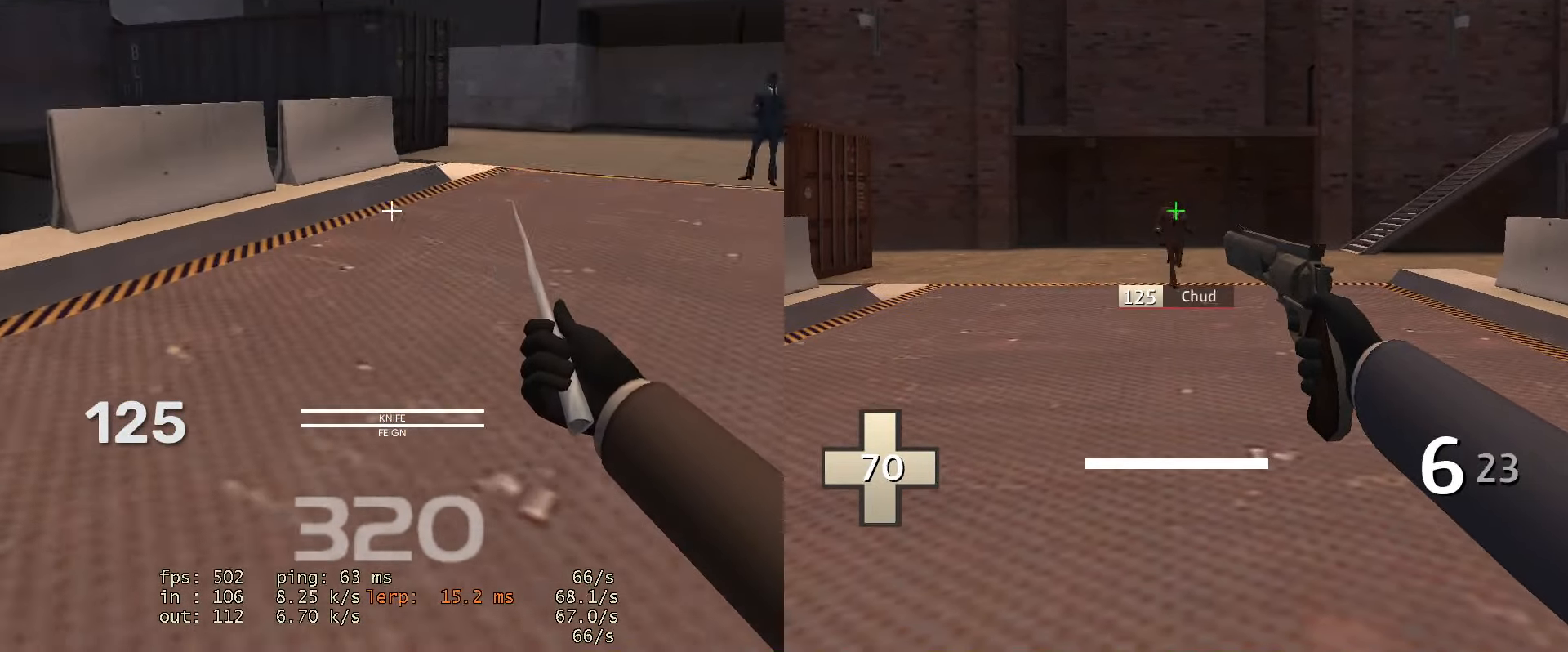
{"keys": ["w"], "mouse": [], "events": []}
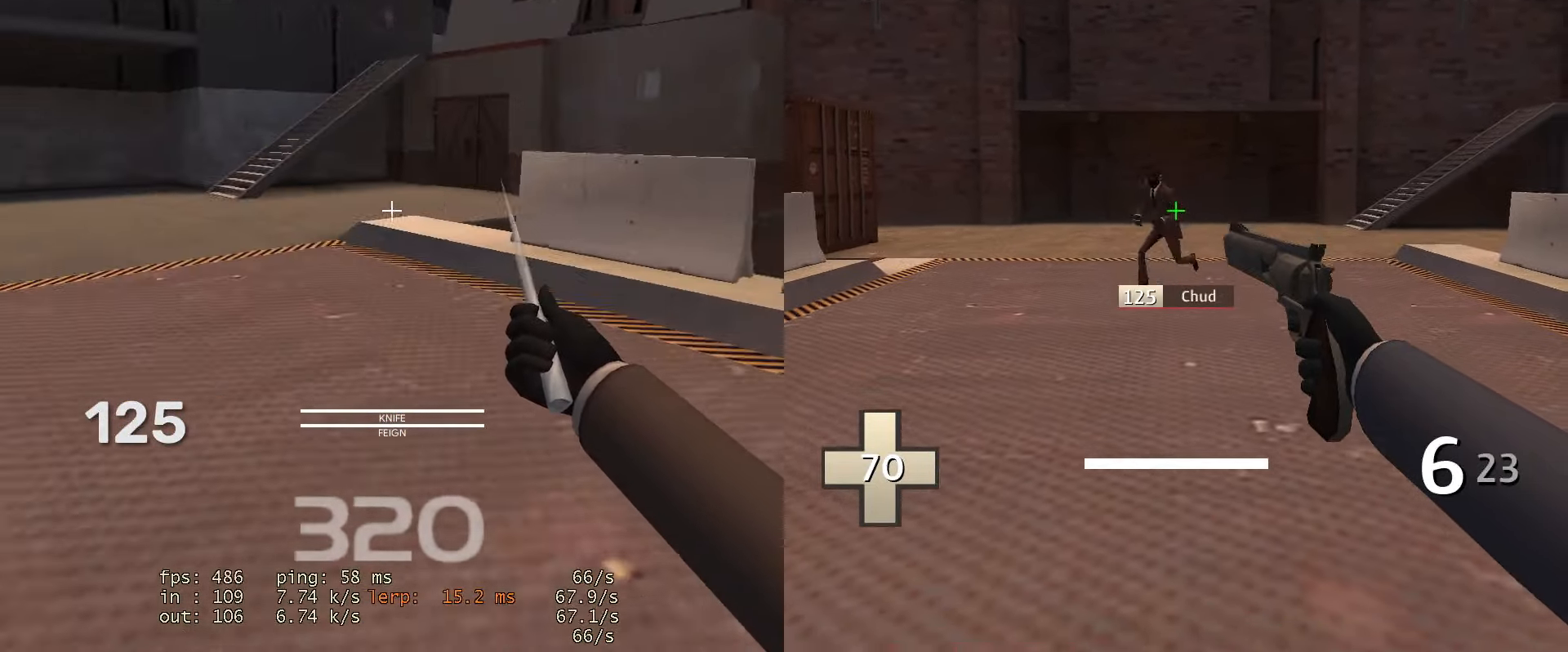
{"keys": ["w"], "mouse": [], "events": []}
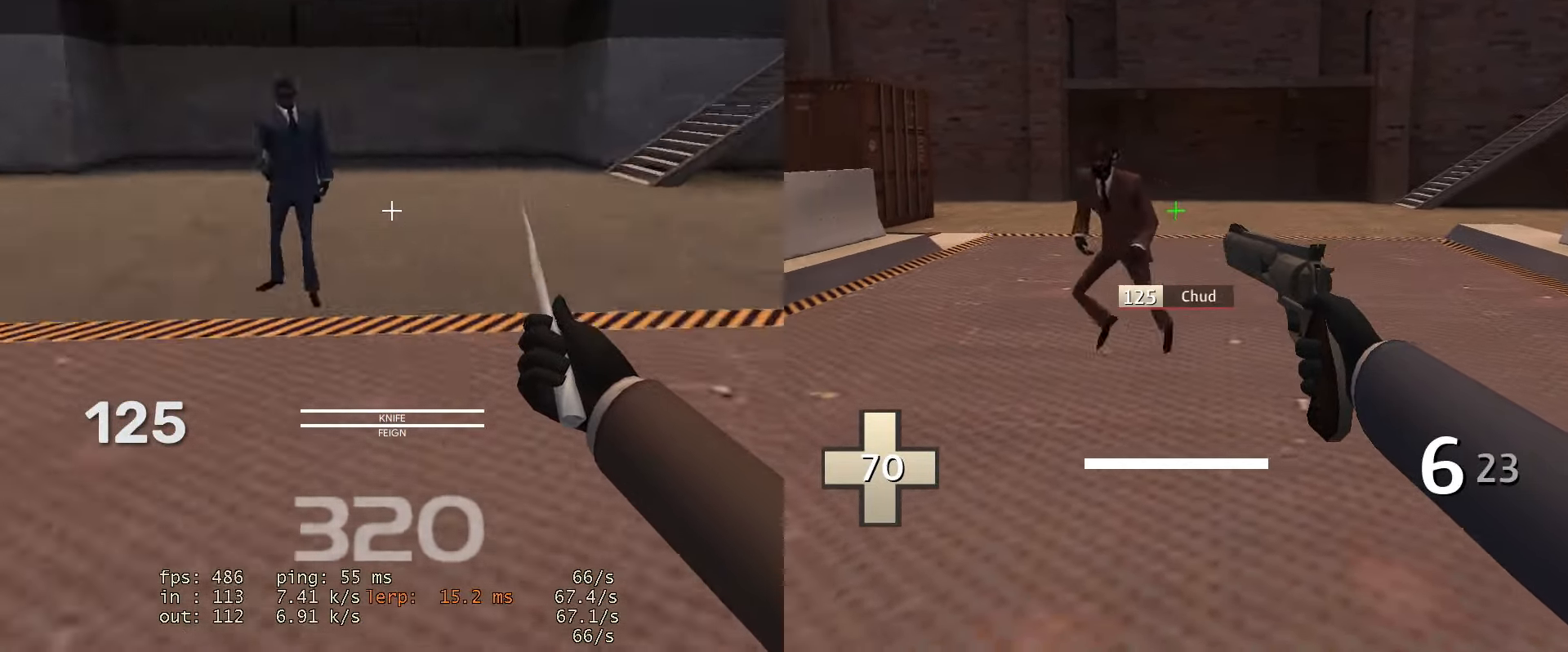
{"keys": ["w"], "mouse": [], "events": []}
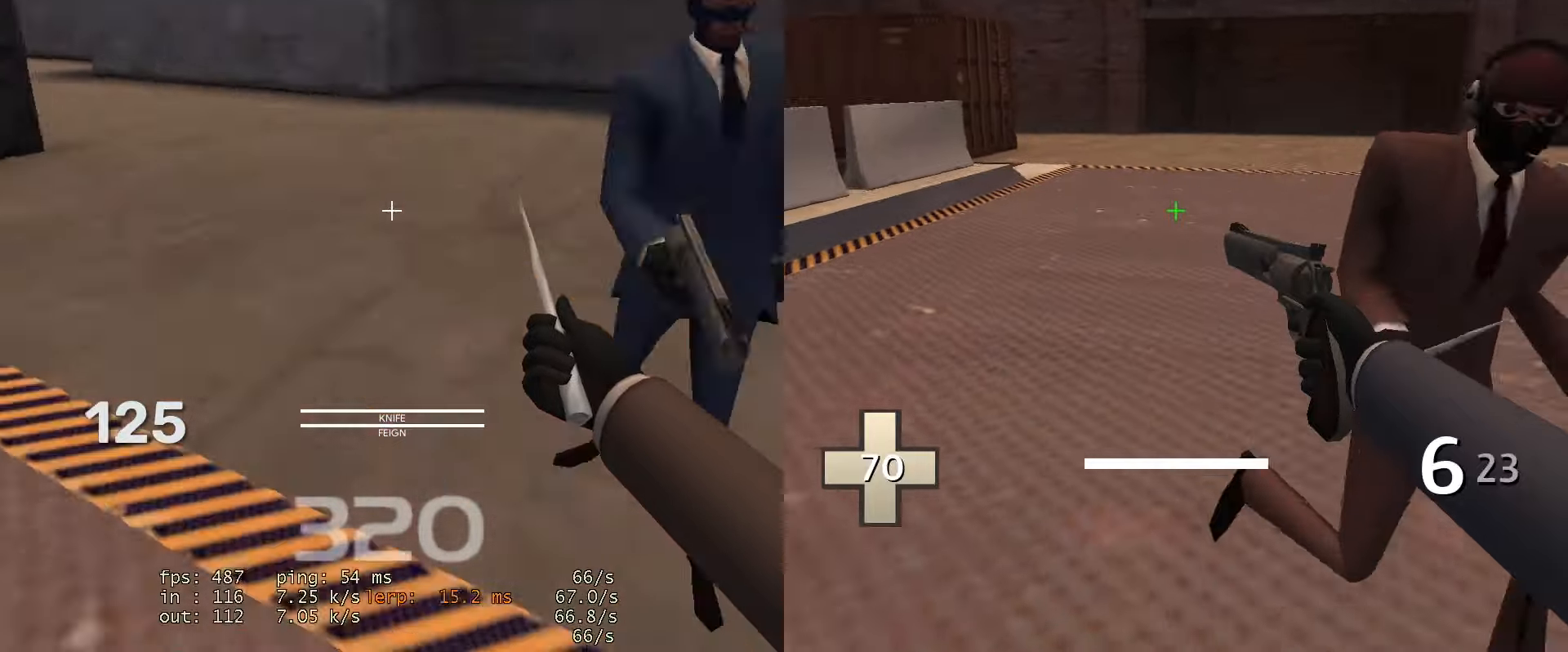
{"keys": ["d"], "mouse": [], "events": [[200, "a", "down"], [250, "w", "up"], [300, "d", "down"], [333, "a", "up"]]}
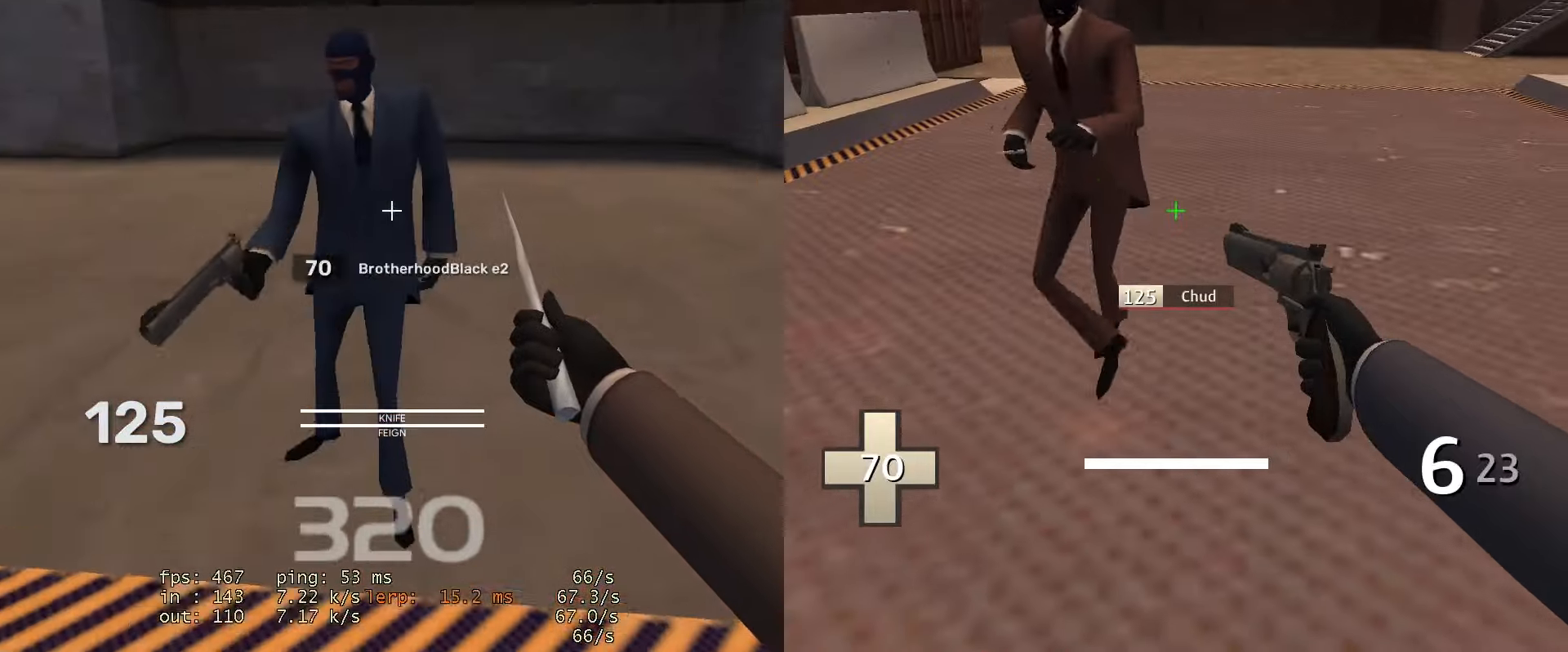
{"keys": ["d", "shift"], "mouse": [], "events": [[84, "d", "up"], [84, "s", "down"], [167, "a", "down"], [351, "a", "up"], [351, "d", "down"], [351, "mouse_wheel", "down"], [351, "shift", "down"], [451, "mouse_wheel", "up"], [451, "s", "up"]]}
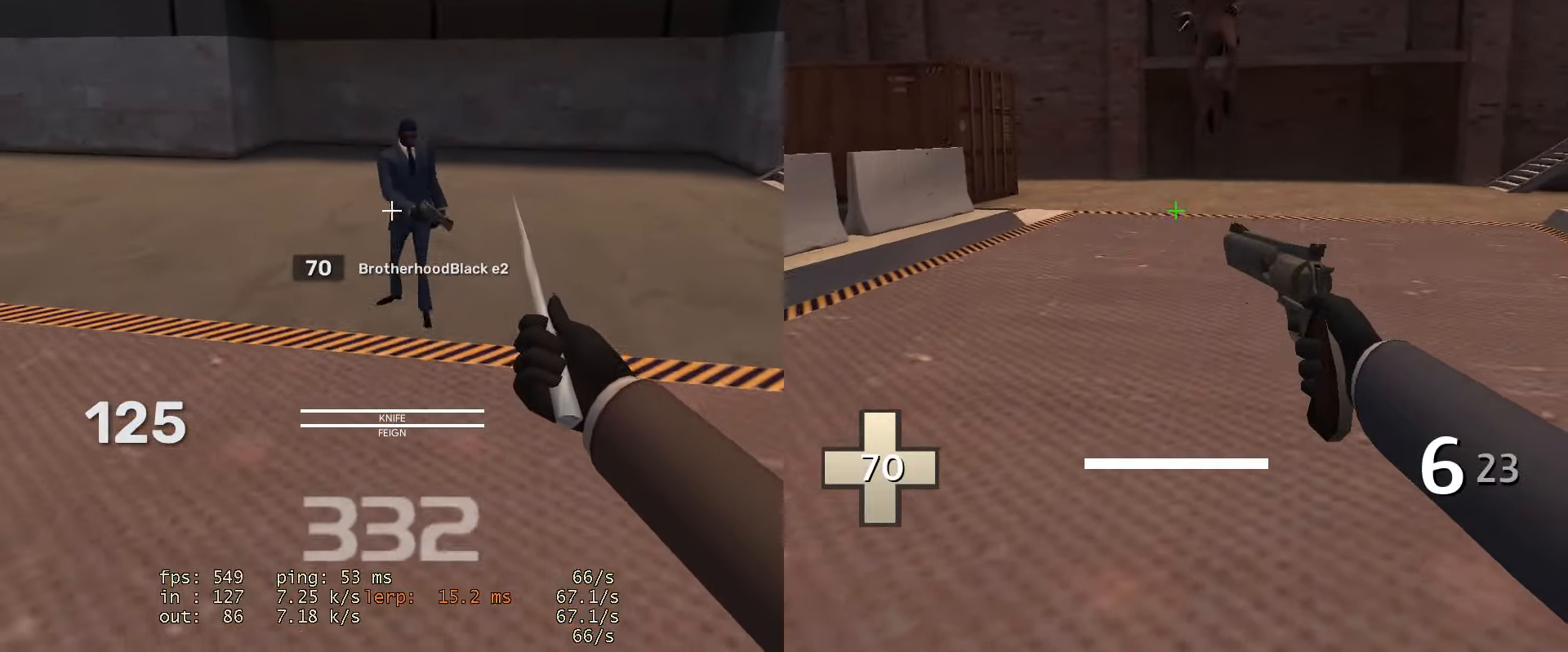
{"keys": ["s"], "mouse": [], "events": [[100, "d", "up"], [100, "shift", "up"], [133, "a", "down"], [233, "s", "down"], [317, "a", "up"], [417, "d", "down"], [467, "d", "up"]]}
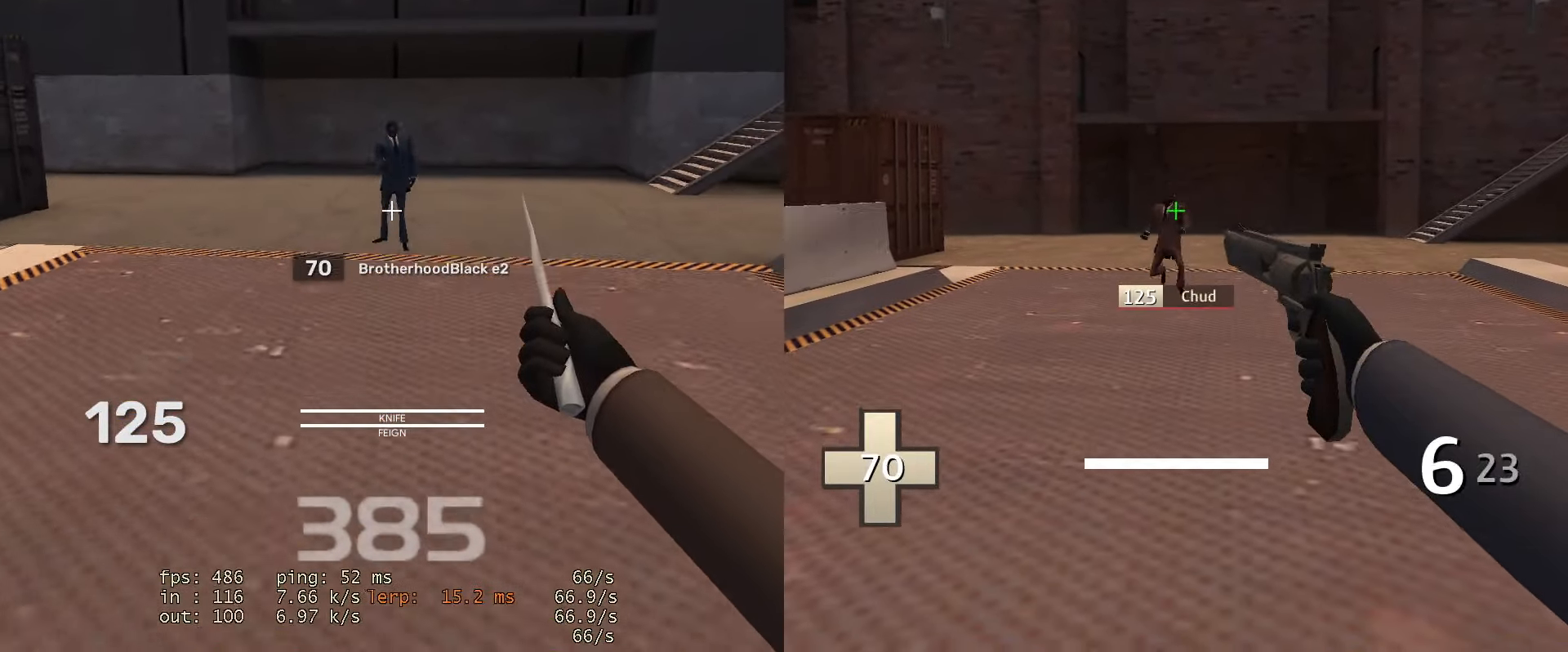
{"keys": ["s"], "mouse": [], "events": []}
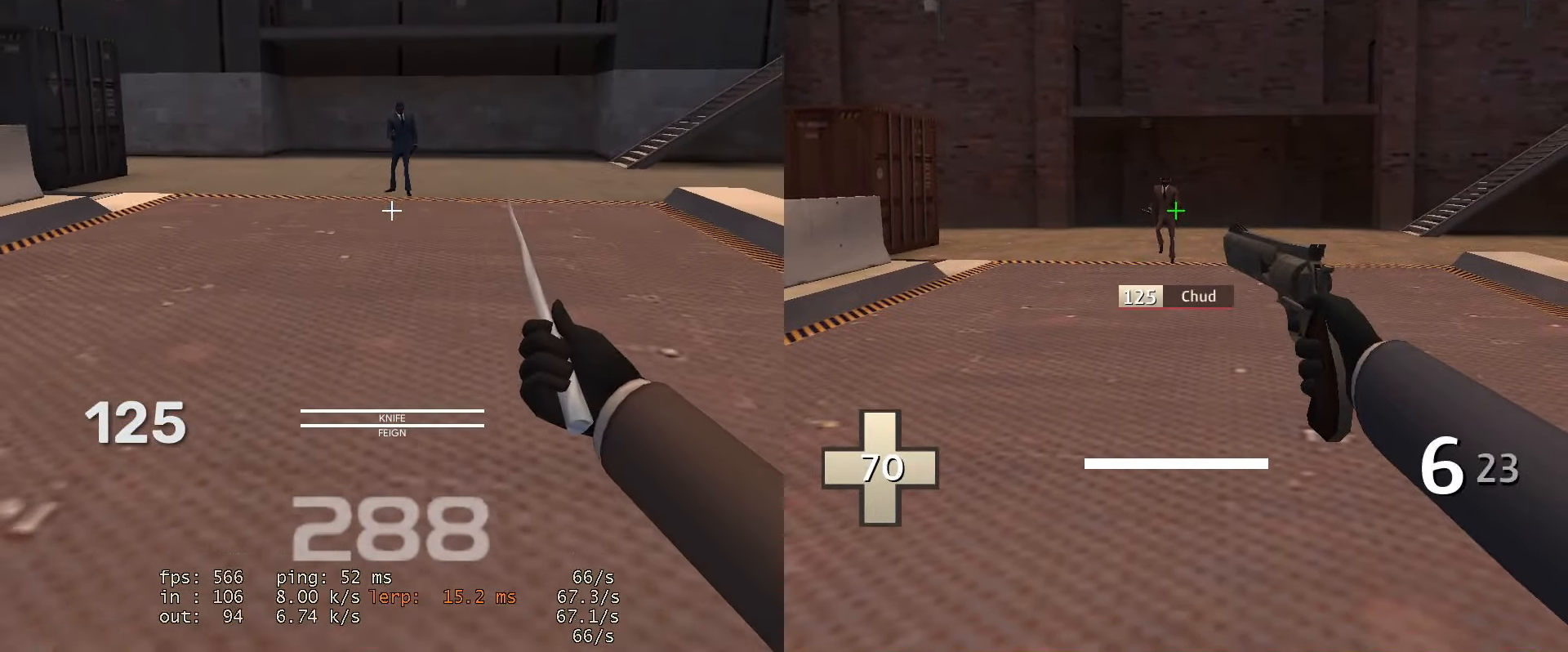
{"keys": ["d", "w"], "mouse": [], "events": [[217, "s", "up"], [317, "w", "down"], [500, "d", "down"]]}
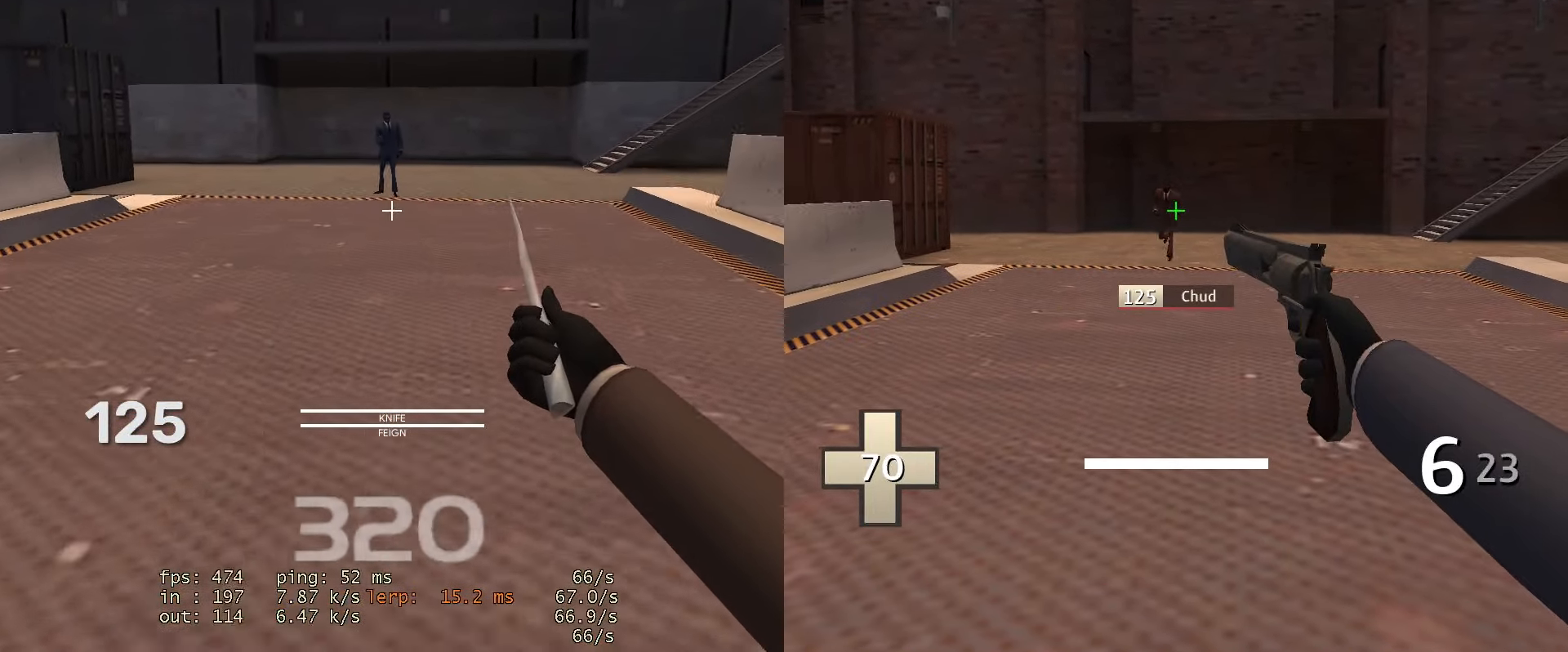
{"keys": ["a", "w"], "mouse": [], "events": [[100, "a", "down"], [100, "d", "up"], [284, "a", "up"], [284, "d", "down"], [417, "a", "down"], [417, "d", "up"]]}
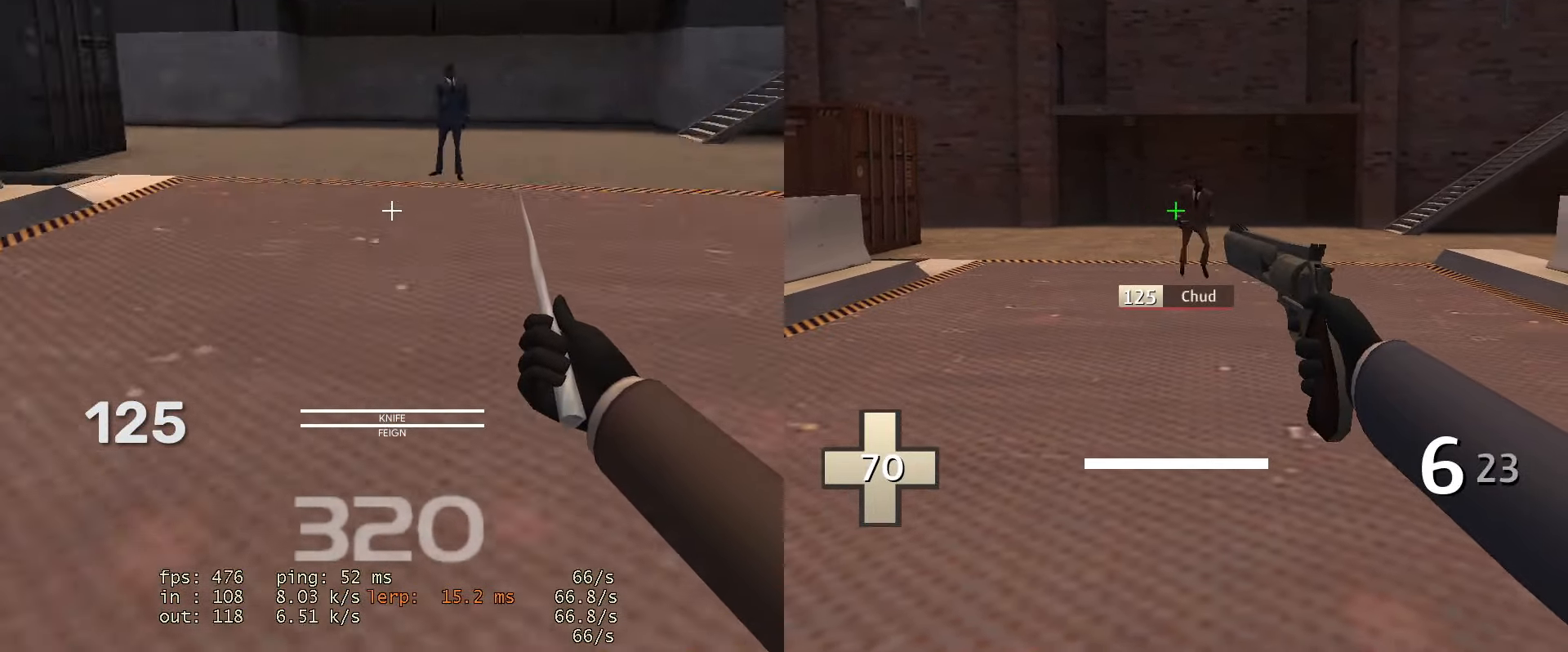
{"keys": ["d", "w"], "mouse": [], "events": [[100, "a", "up"], [100, "d", "down"], [250, "a", "down"], [250, "d", "up"], [383, "a", "up"], [383, "d", "down"]]}
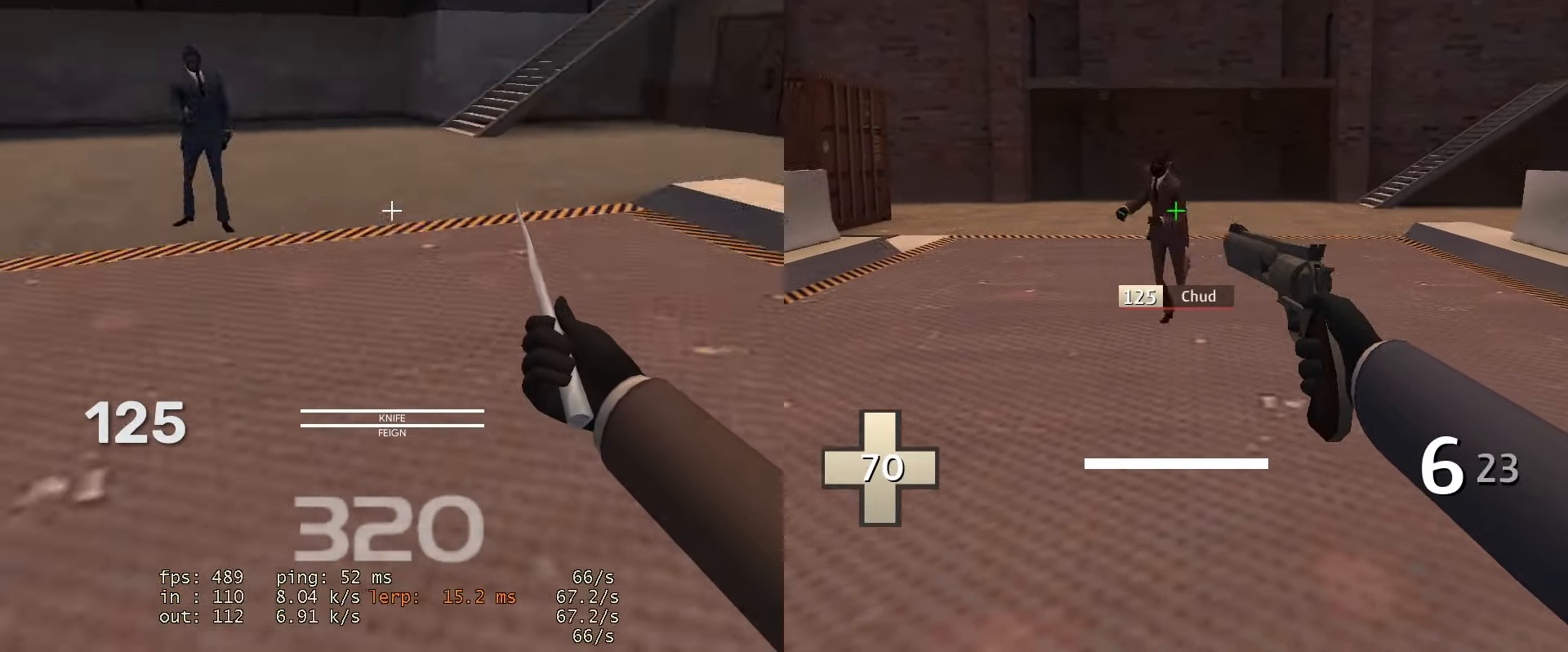
{"keys": ["a", "d", "w"], "mouse": [], "events": [[84, "a", "down"], [84, "d", "up"], [217, "a", "up"], [217, "d", "down"], [351, "a", "down"], [351, "d", "up"], [401, "d", "down"], [451, "a", "up"], [501, "a", "down"]]}
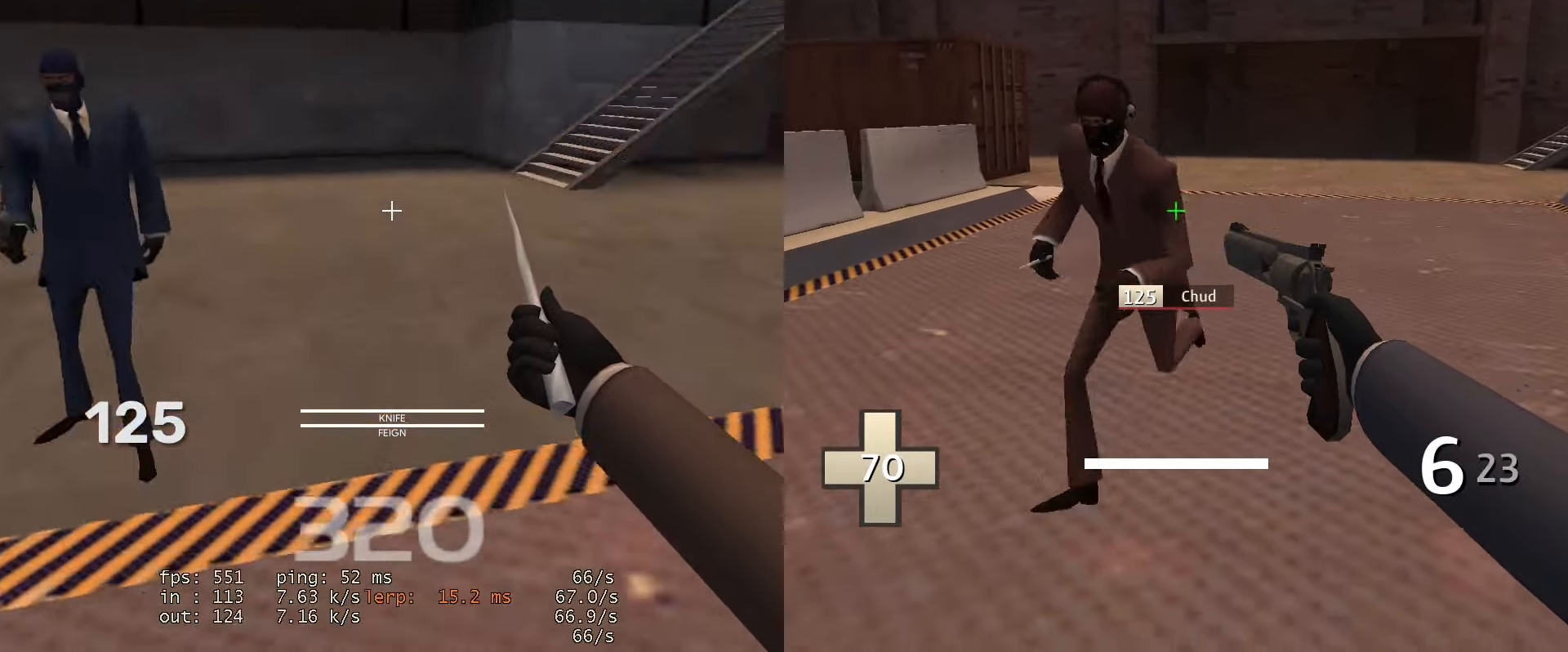
{"keys": ["a", "w"], "mouse": [], "events": [[50, "d", "up"]]}
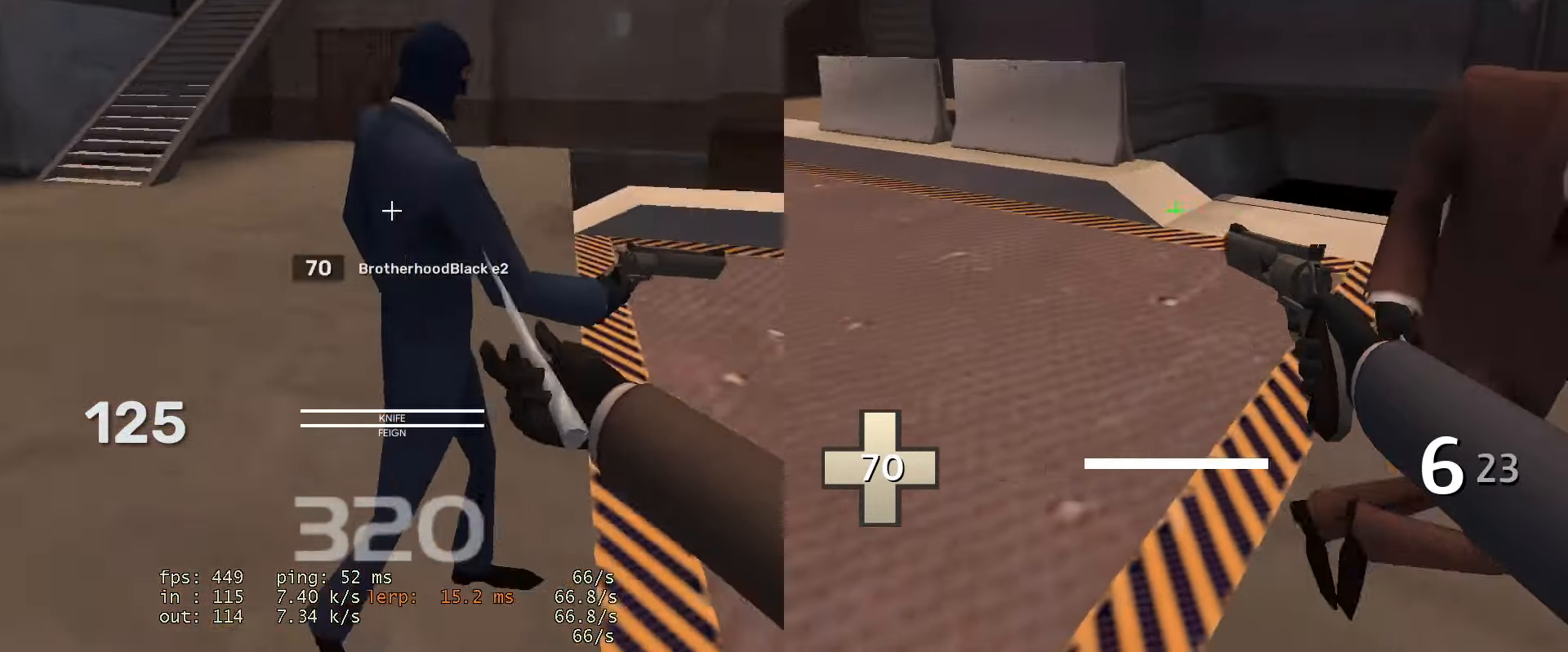
{"keys": ["d", "s"], "mouse": [], "events": [[67, "d", "down"], [100, "a", "up"], [200, "w", "up"], [384, "s", "down"]]}
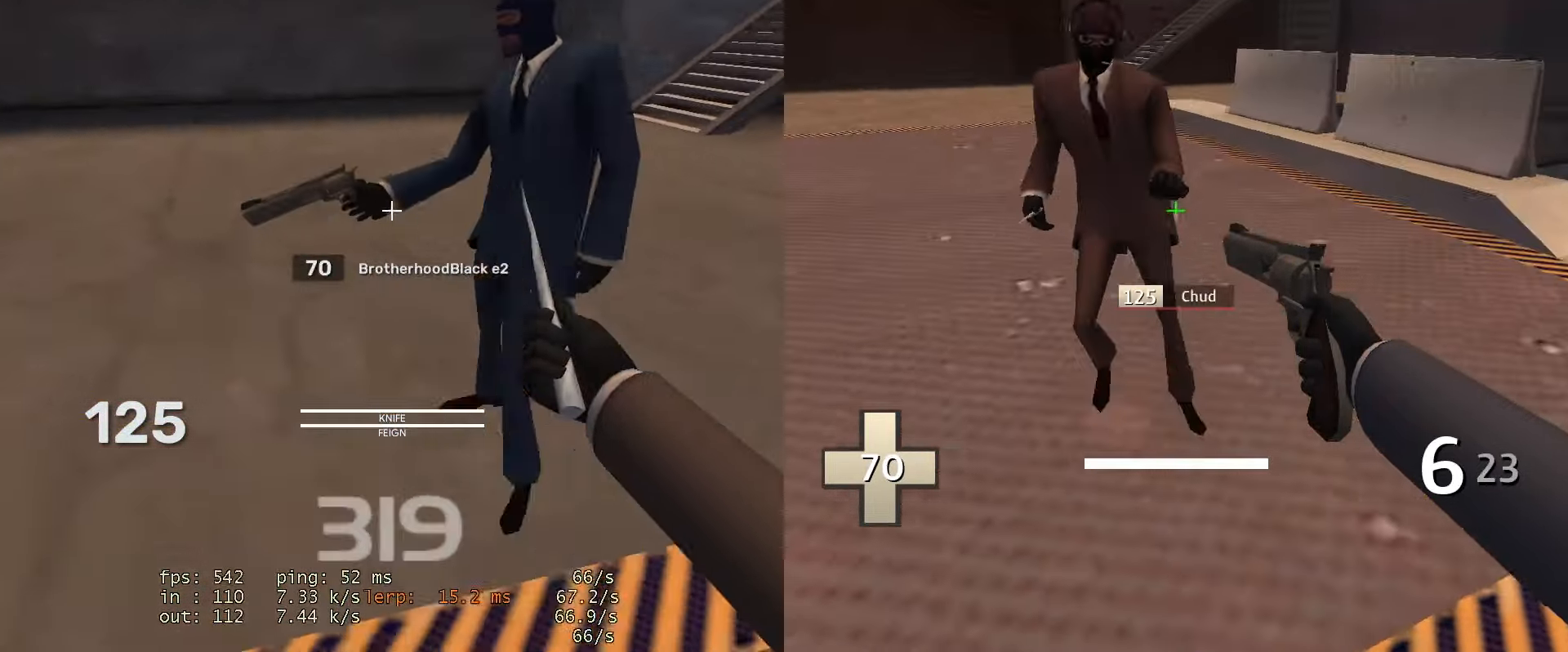
{"keys": [], "mouse": [], "events": [[117, "shift", "down"], [167, "d", "up"], [167, "mouse_wheel", "down"], [217, "s", "up"], [267, "mouse_wheel", "up"], [317, "shift", "up"]]}
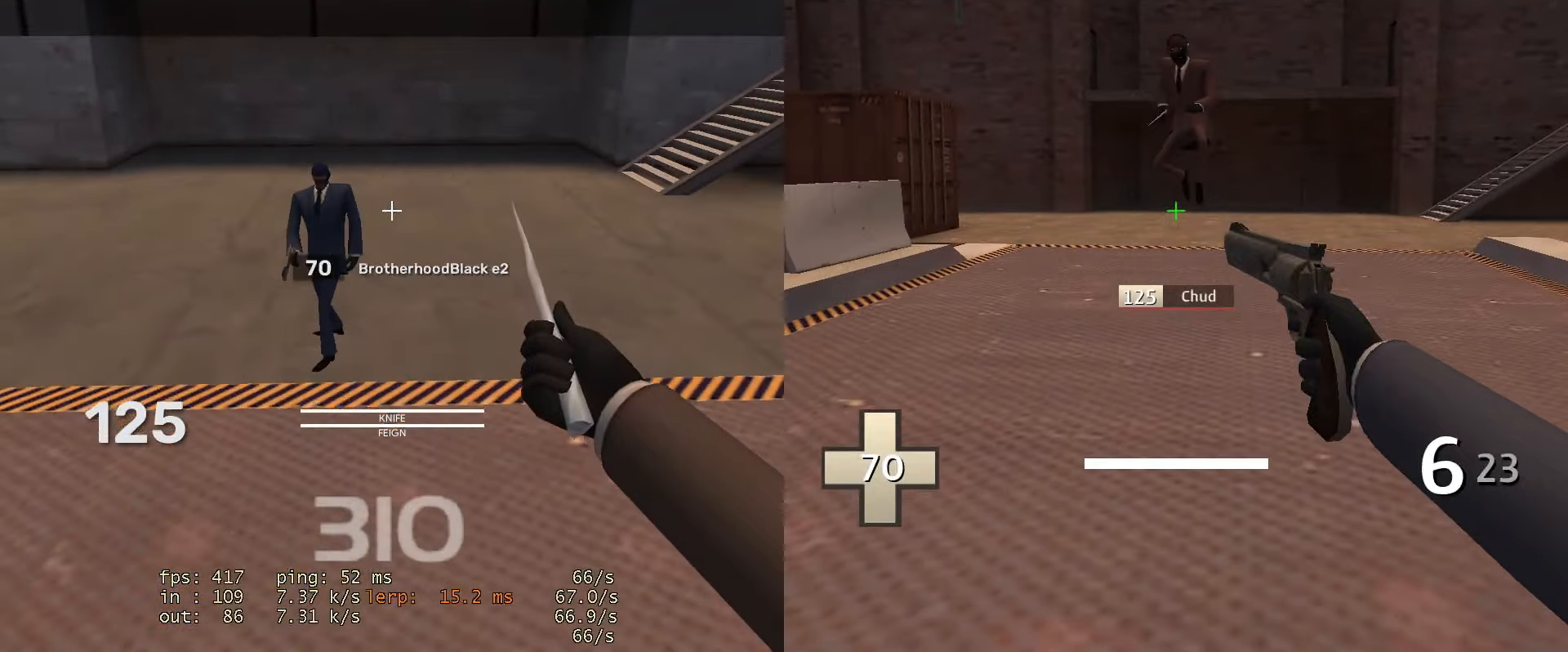
{"keys": ["s"], "mouse": ["wheel"], "events": [[17, "a", "down"], [150, "s", "down"], [200, "a", "up"], [417, "d", "down"], [467, "d", "up"], [467, "mouse_wheel", "down"]]}
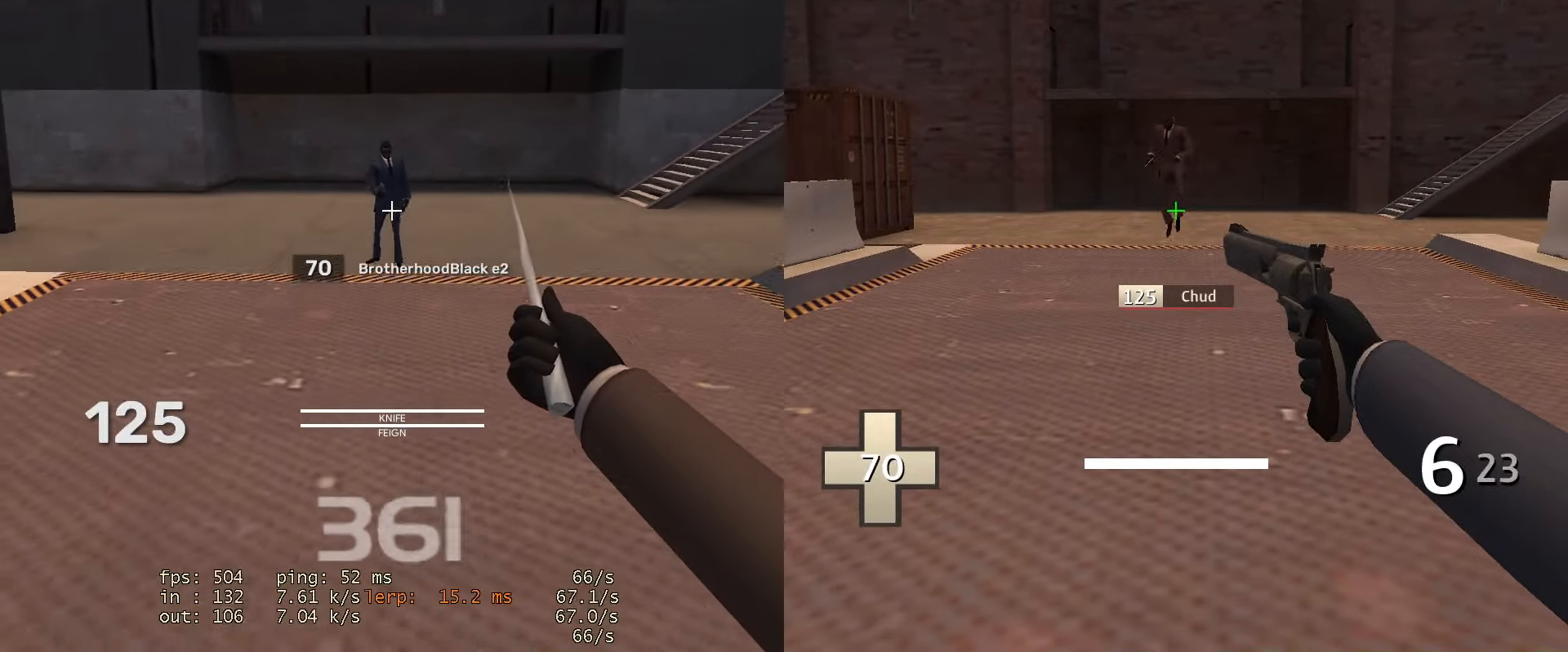
{"keys": ["a"], "mouse": [], "events": [[150, "mouse_wheel", "up"], [200, "shift", "down"], [250, "a", "down"], [300, "s", "up"], [300, "shift", "up"]]}
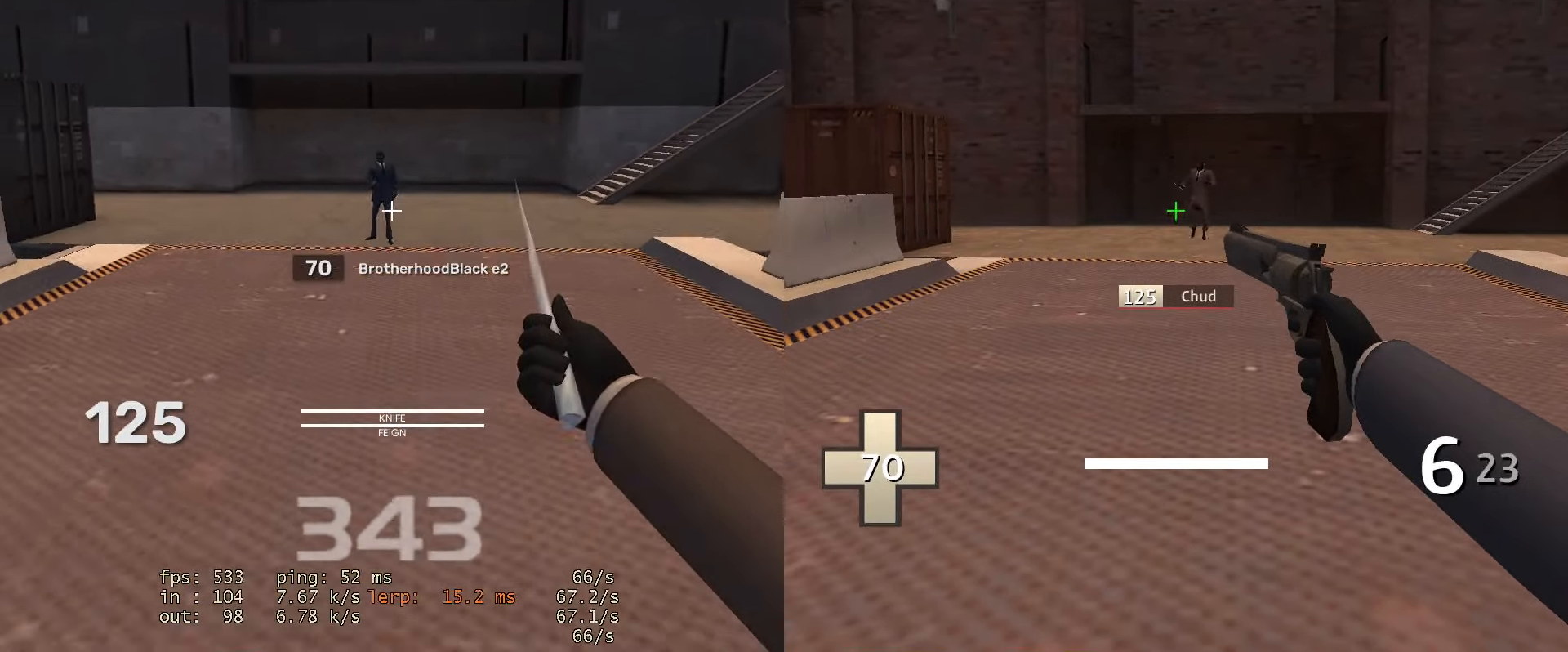
{"keys": ["s"], "mouse": [], "events": [[84, "s", "down"], [217, "a", "up"]]}
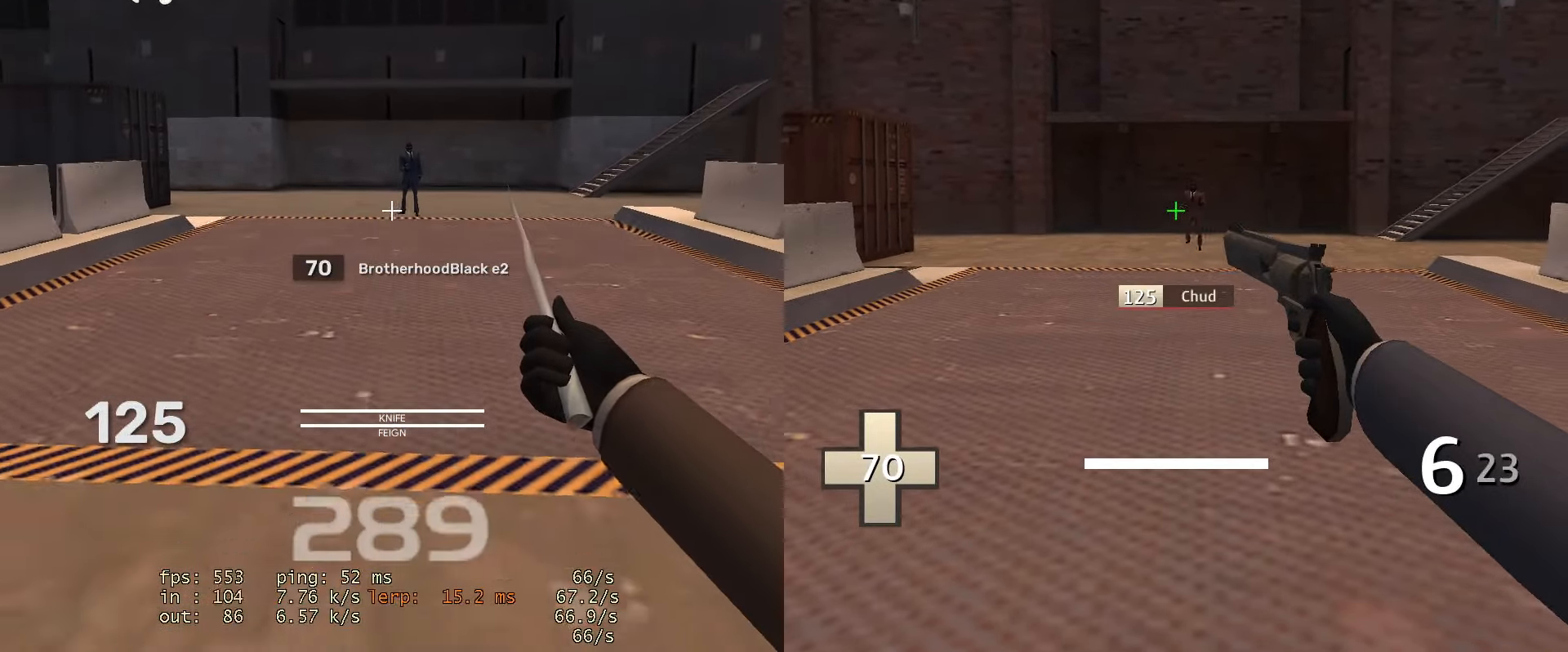
{"keys": ["d", "w"], "mouse": [], "events": [[50, "s", "up"], [183, "w", "down"], [467, "d", "down"]]}
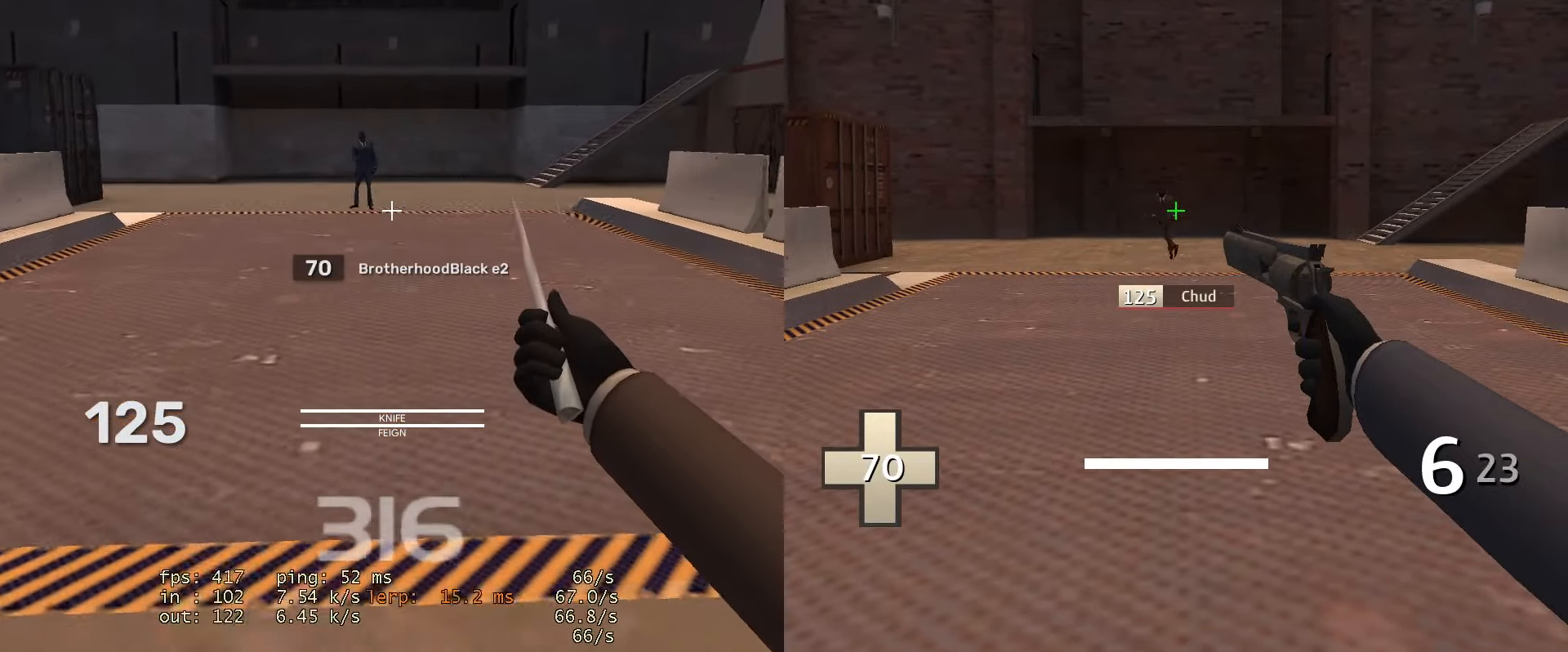
{"keys": ["a", "w"], "mouse": [], "events": [[17, "w", "up"], [100, "a", "down"], [100, "w", "down"], [150, "d", "up"], [150, "w", "up"], [200, "w", "down"], [300, "a", "up"], [300, "d", "down"], [334, "w", "up"], [434, "w", "down"], [484, "a", "down"], [484, "d", "up"]]}
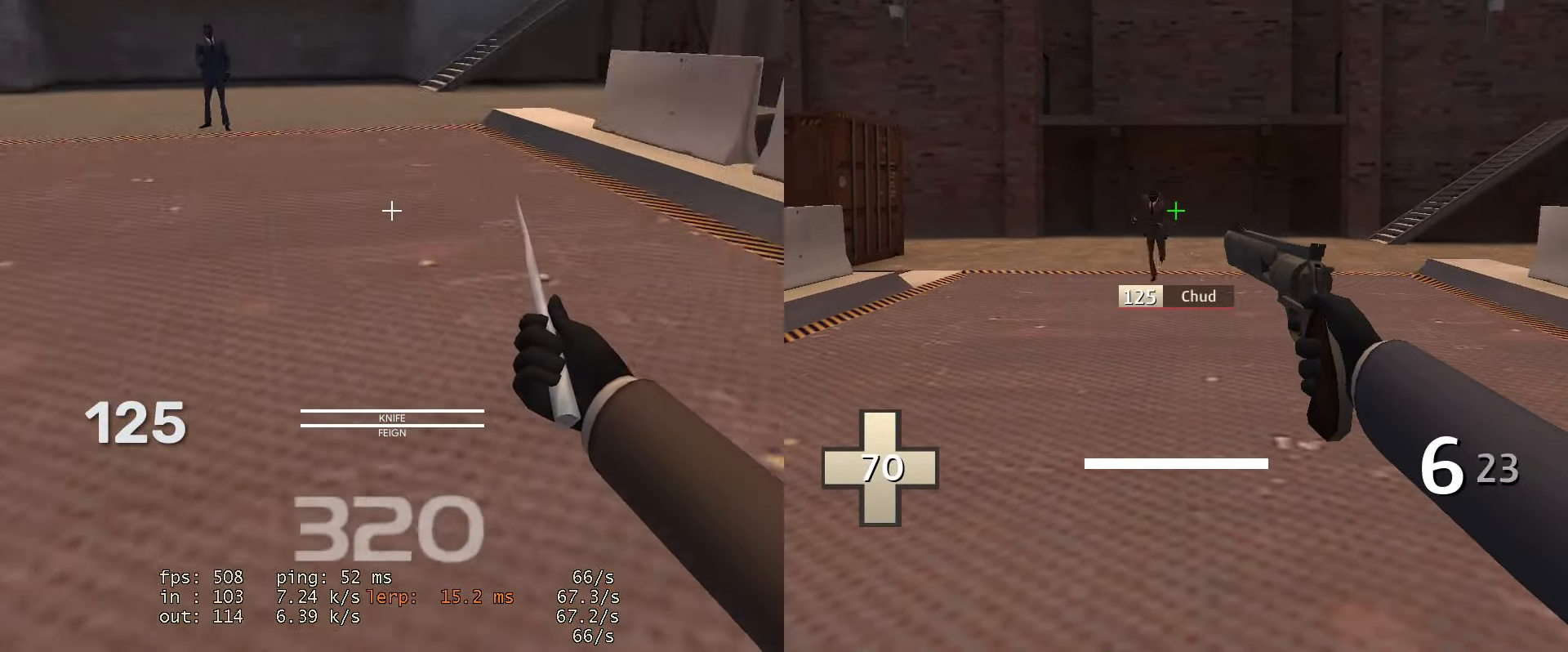
{"keys": ["a", "w"], "mouse": [], "events": [[33, "w", "up"], [116, "w", "down"], [166, "a", "up"], [166, "d", "down"], [216, "w", "up"], [317, "w", "down"], [367, "a", "down"], [367, "d", "up"], [400, "w", "up"], [500, "w", "down"]]}